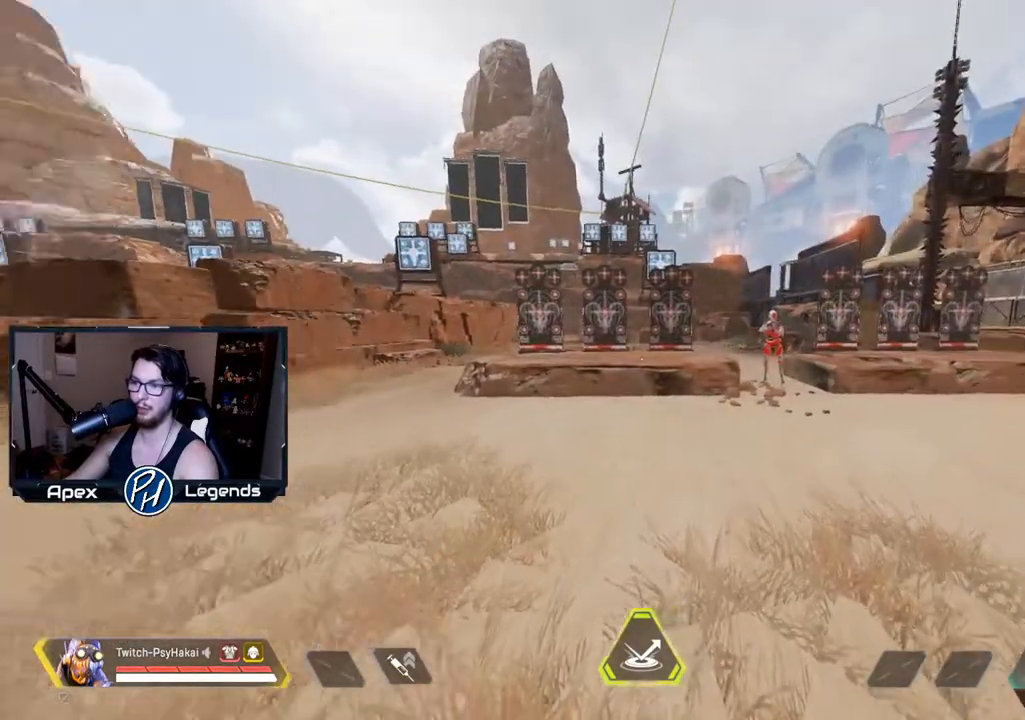
Gameplay with keyboard and mouse; each line is a JSON object with the keys and mouse buttons held at the frame after it. "events" lists presses ("down") and releases ("up") of "1", "2", "3", "4", "5", "a", "alt", "c", "caps_lock", "ctrl", "d", "e", "f", "g", "q", "r", "s", "shift", "space", "t", "tab", "v", "w", "x", "z", "mouse_left" and "mouse_right" between this image and that frame as [ms after this image, input, new state], when the widget could be followed in between. "mouse_left", "mouse_right" = the "left", "right" buttons of the "mouse" list. No other keys are recorded. Not read: mouse_move mouse_wheel.
{"keys": ["a"], "mouse": [], "events": [[467, "a", "down"]]}
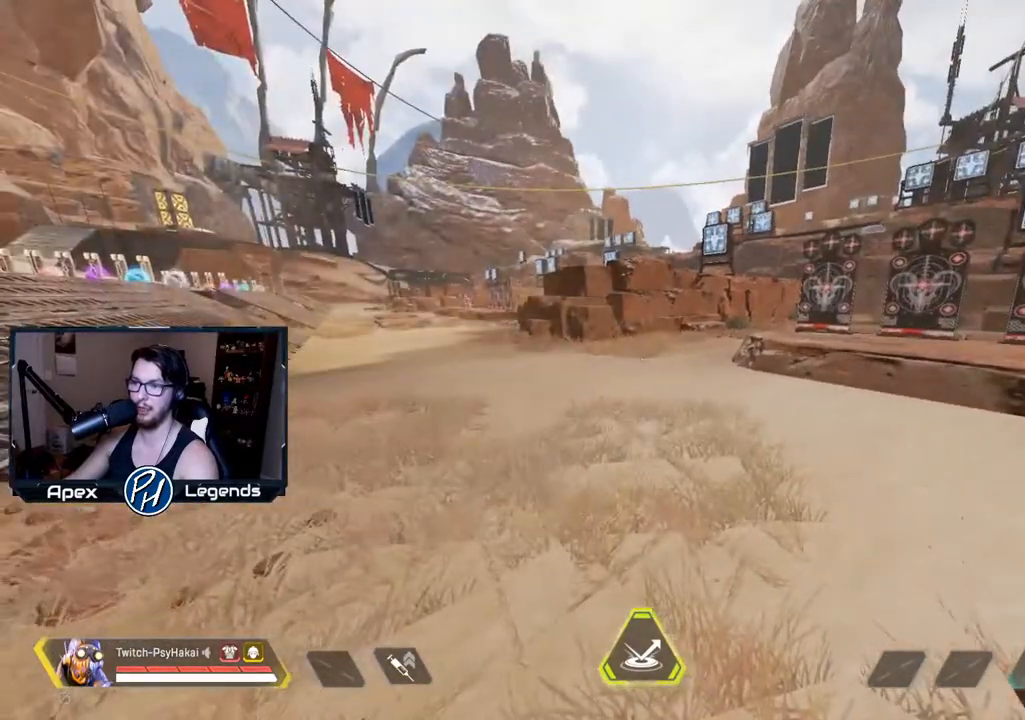
{"keys": ["d", "s"], "mouse": [], "events": [[250, "s", "down"], [433, "a", "up"], [483, "d", "down"]]}
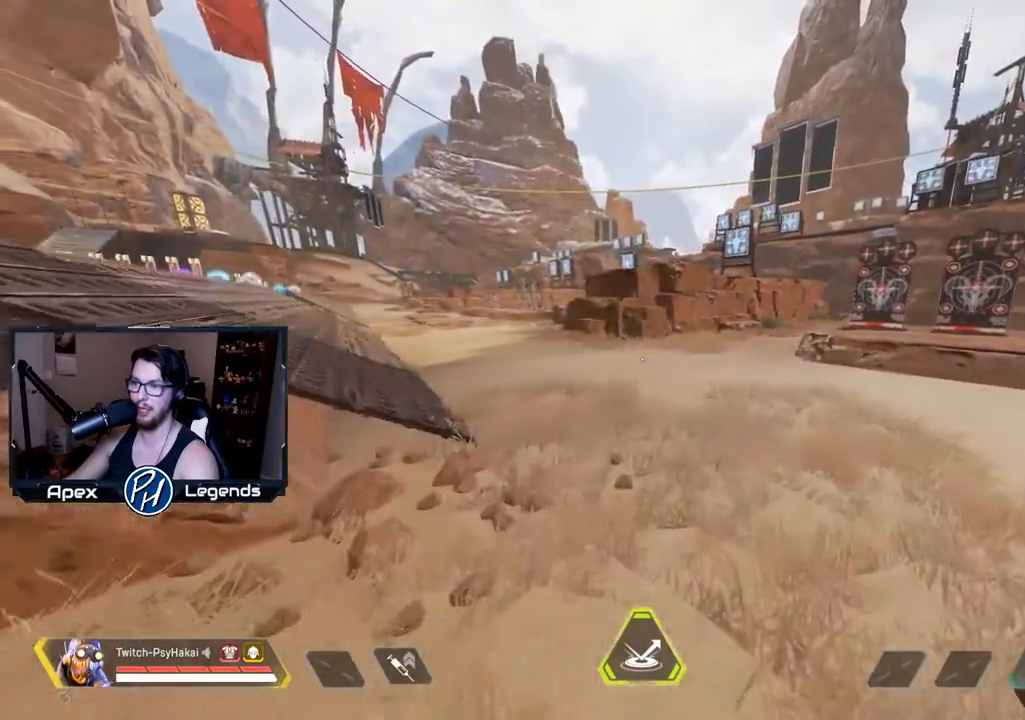
{"keys": ["d"], "mouse": [], "events": [[133, "s", "up"], [317, "d", "up"], [350, "d", "down"]]}
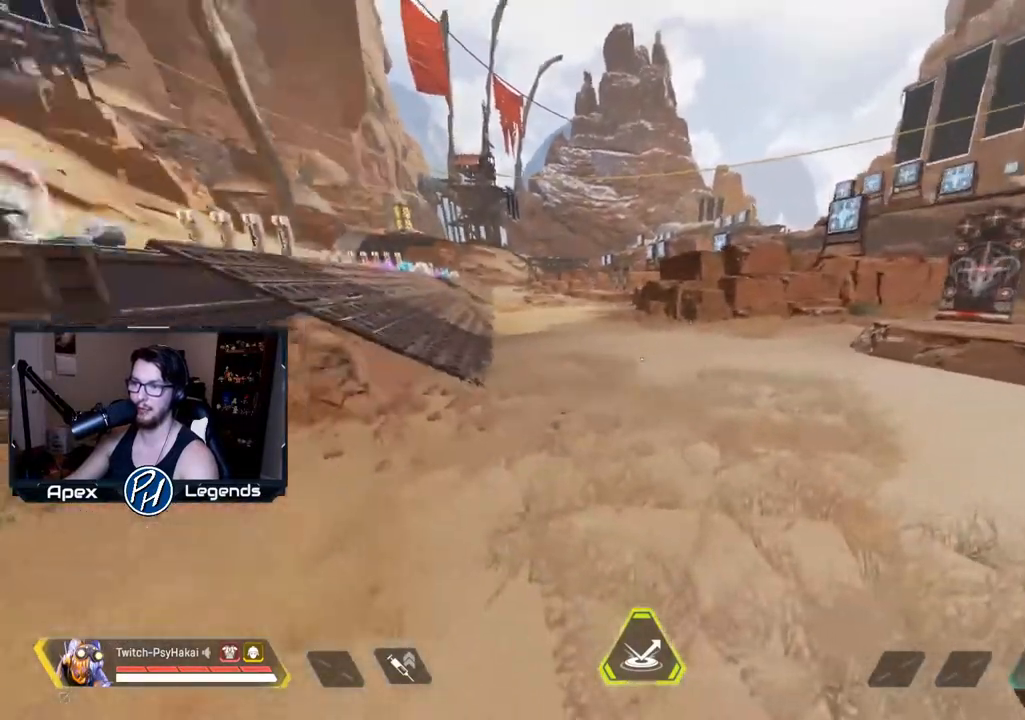
{"keys": ["a", "s"], "mouse": [], "events": [[83, "s", "down"], [133, "d", "up"], [267, "a", "down"]]}
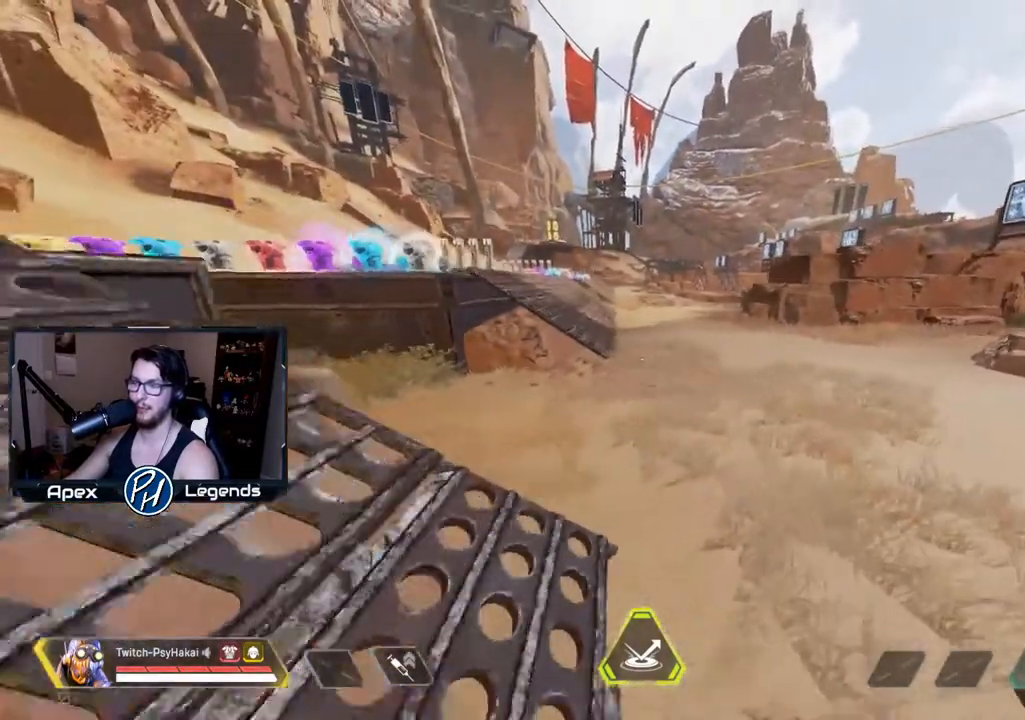
{"keys": ["d", "s"], "mouse": [], "events": [[67, "d", "down"], [117, "a", "up"]]}
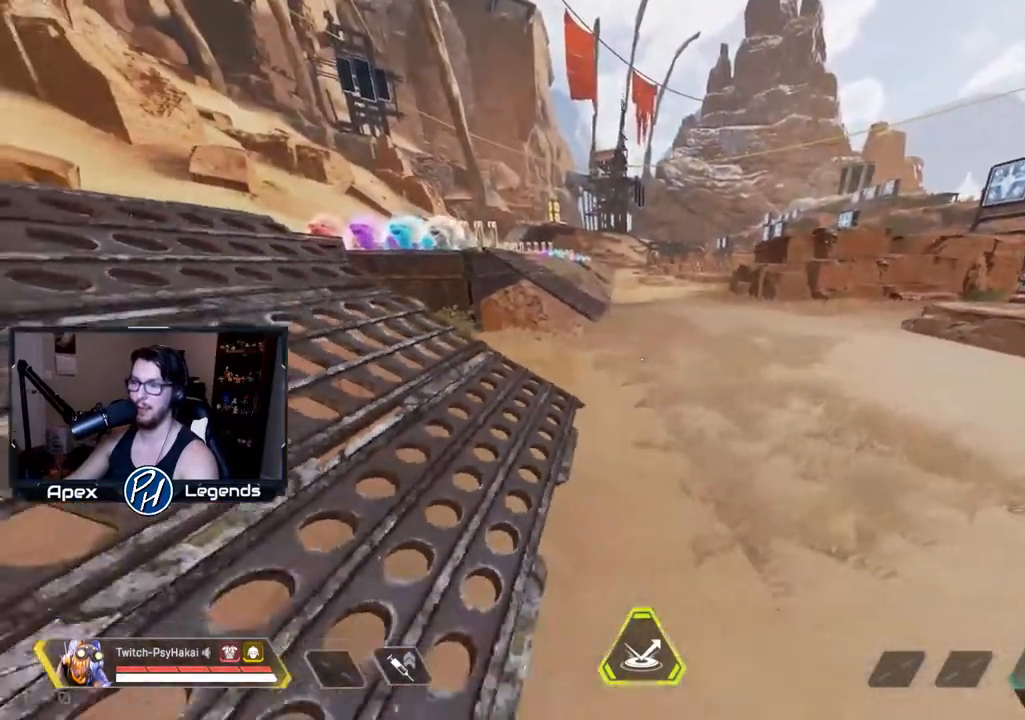
{"keys": ["w"], "mouse": [], "events": [[33, "a", "down"], [33, "s", "up"], [117, "a", "up"], [117, "d", "up"], [217, "w", "down"]]}
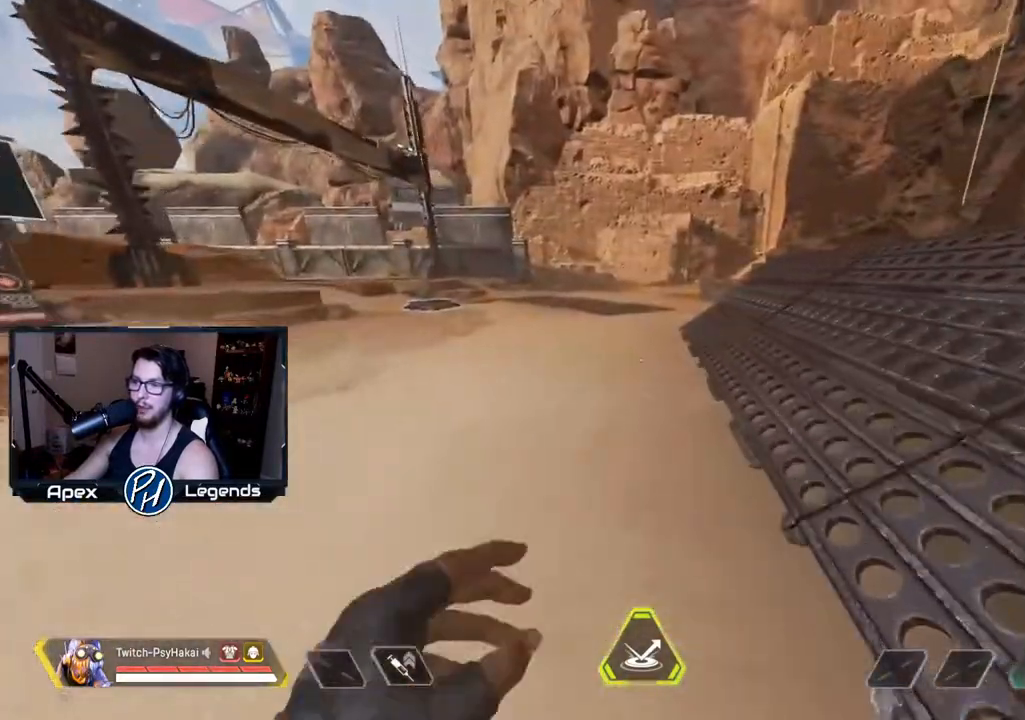
{"keys": ["w"], "mouse": [], "events": []}
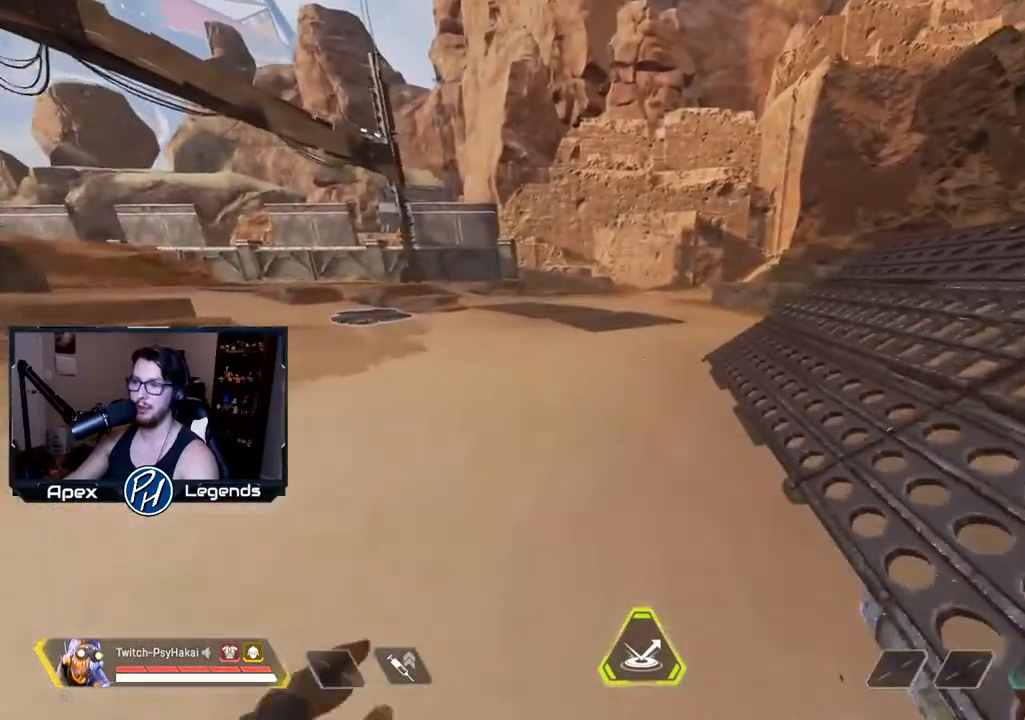
{"keys": ["d"], "mouse": [], "events": [[367, "d", "down"], [417, "w", "up"]]}
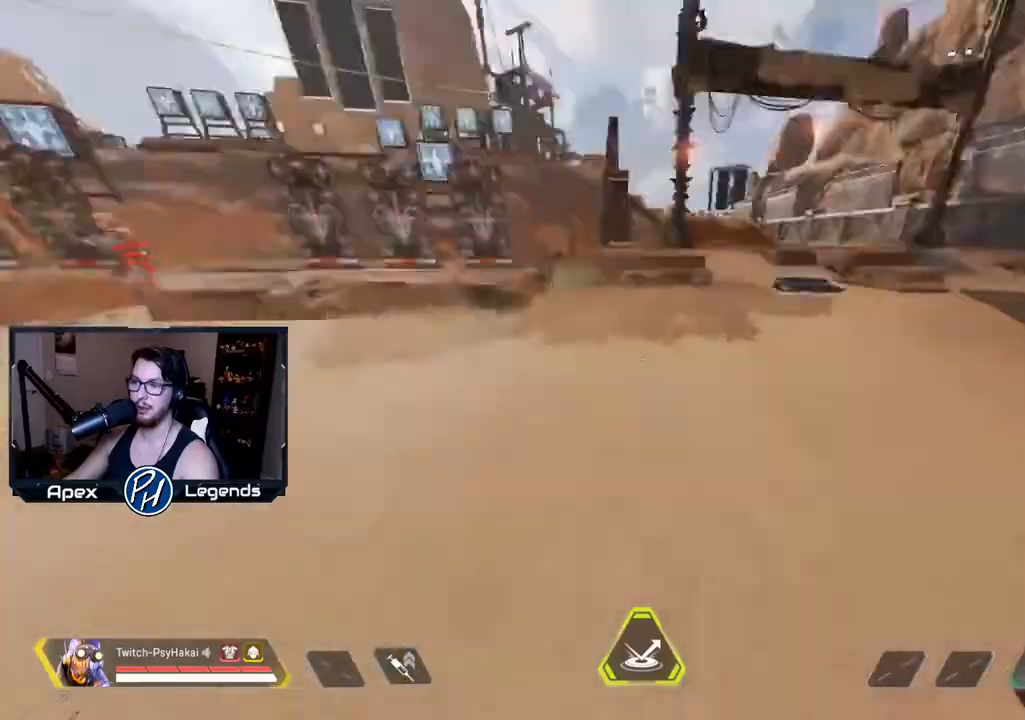
{"keys": [], "mouse": [], "events": [[117, "d", "up"]]}
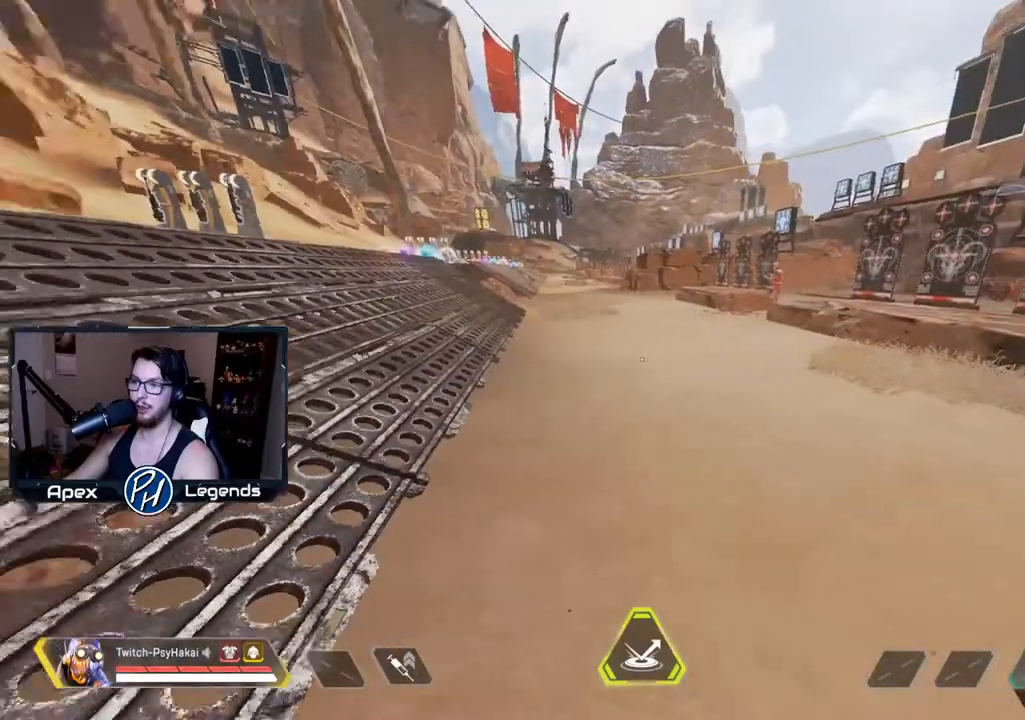
{"keys": ["a"], "mouse": [], "events": [[400, "a", "down"]]}
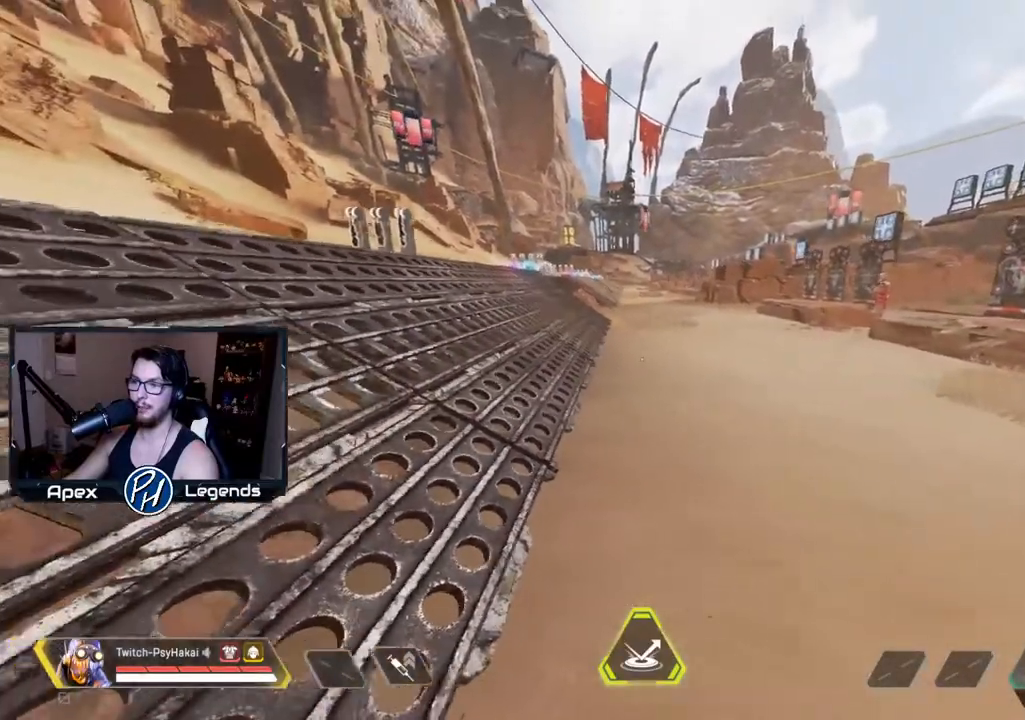
{"keys": ["d"], "mouse": [], "events": [[50, "a", "up"], [100, "w", "down"], [233, "w", "up"], [467, "d", "down"]]}
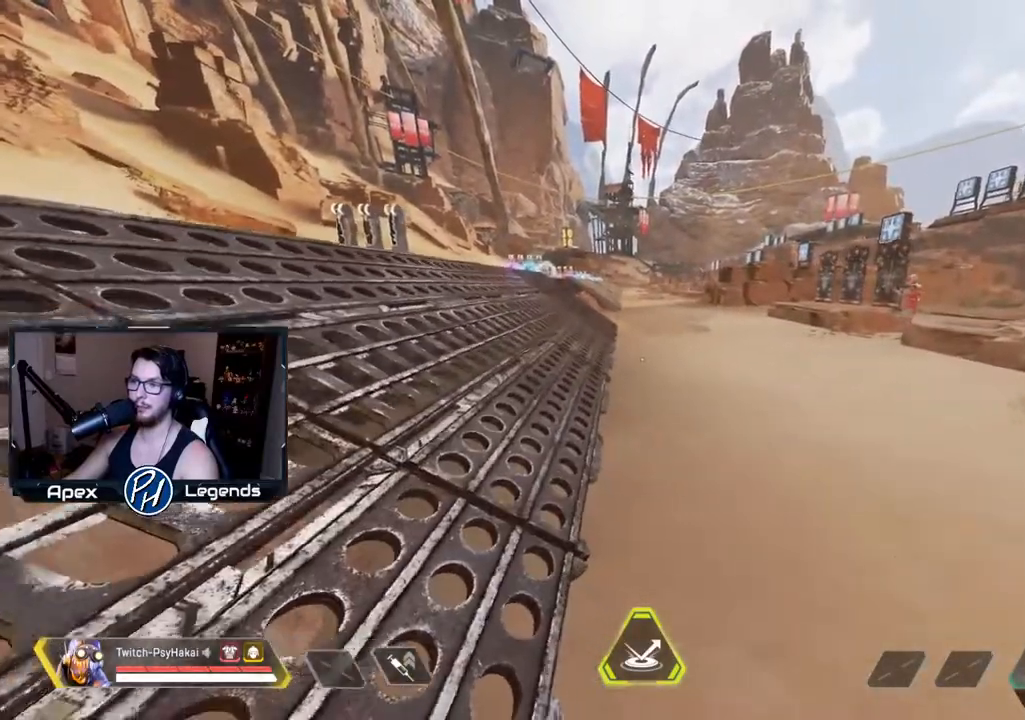
{"keys": ["a"], "mouse": [], "events": [[67, "d", "up"], [150, "d", "down"], [267, "d", "up"], [383, "a", "down"]]}
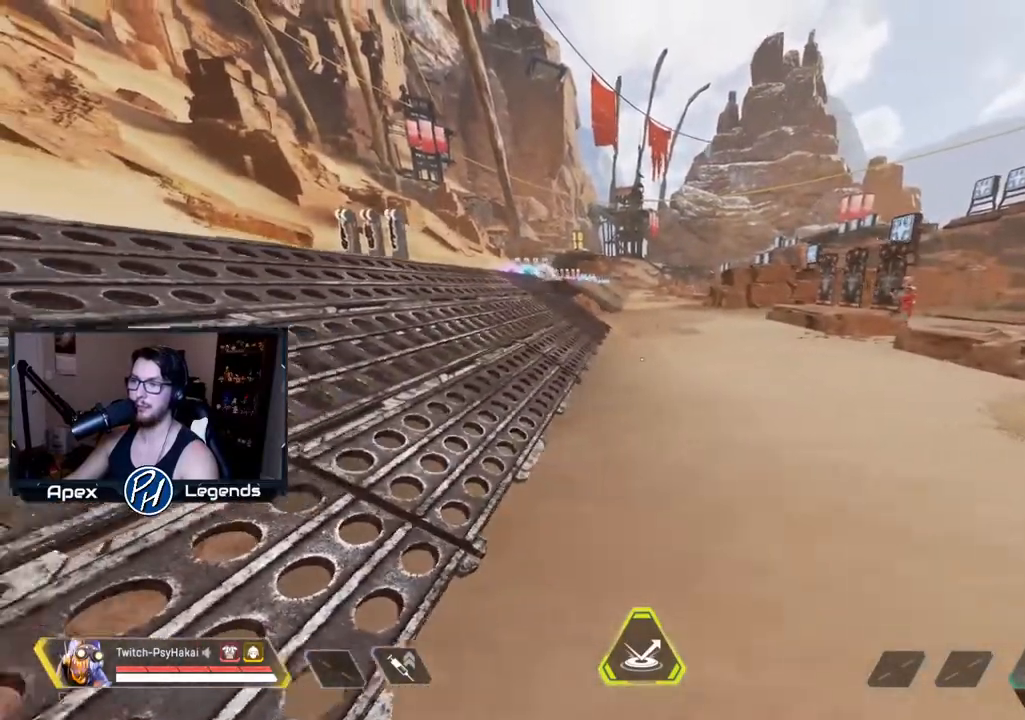
{"keys": ["w"], "mouse": [], "events": [[67, "s", "down"], [117, "a", "up"], [167, "s", "up"], [400, "w", "down"]]}
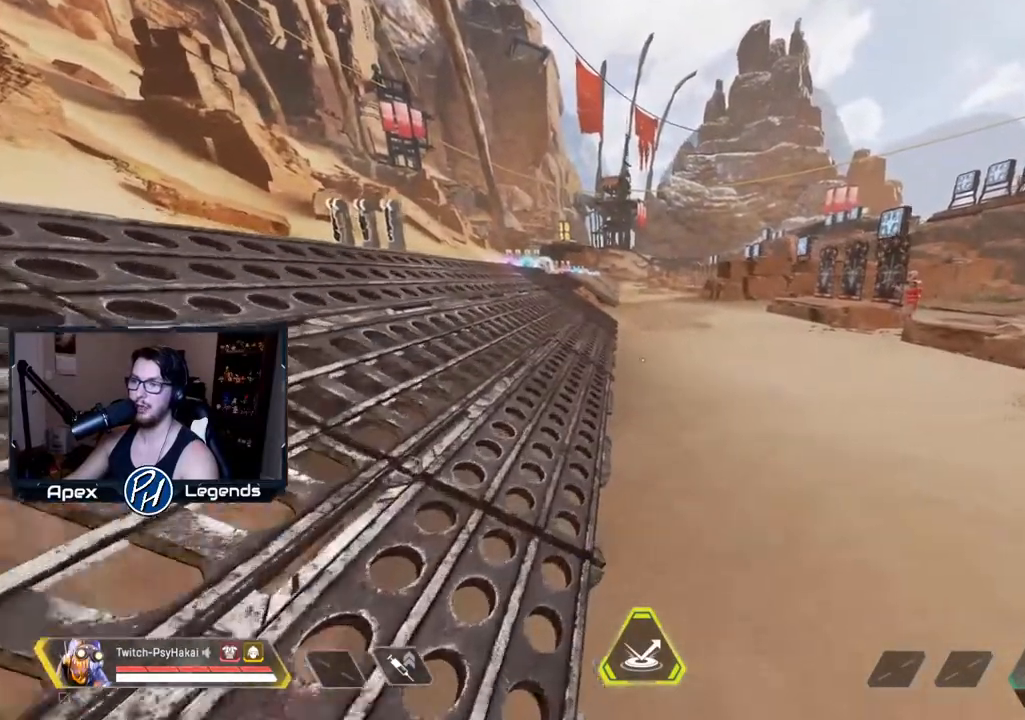
{"keys": ["w"], "mouse": [], "events": []}
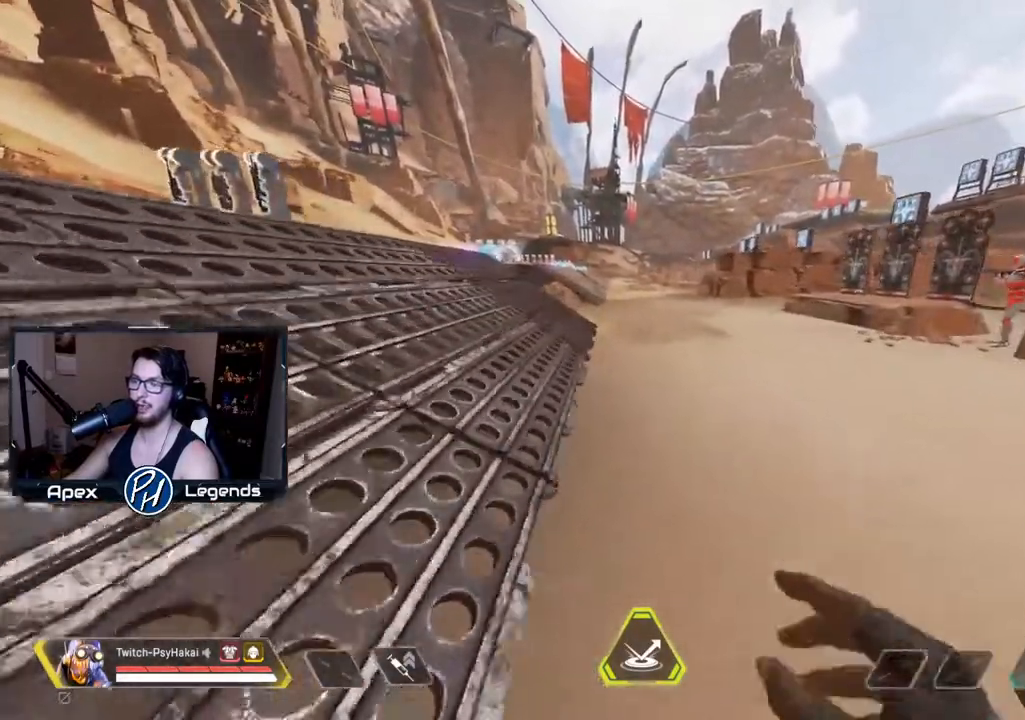
{"keys": ["w"], "mouse": [], "events": []}
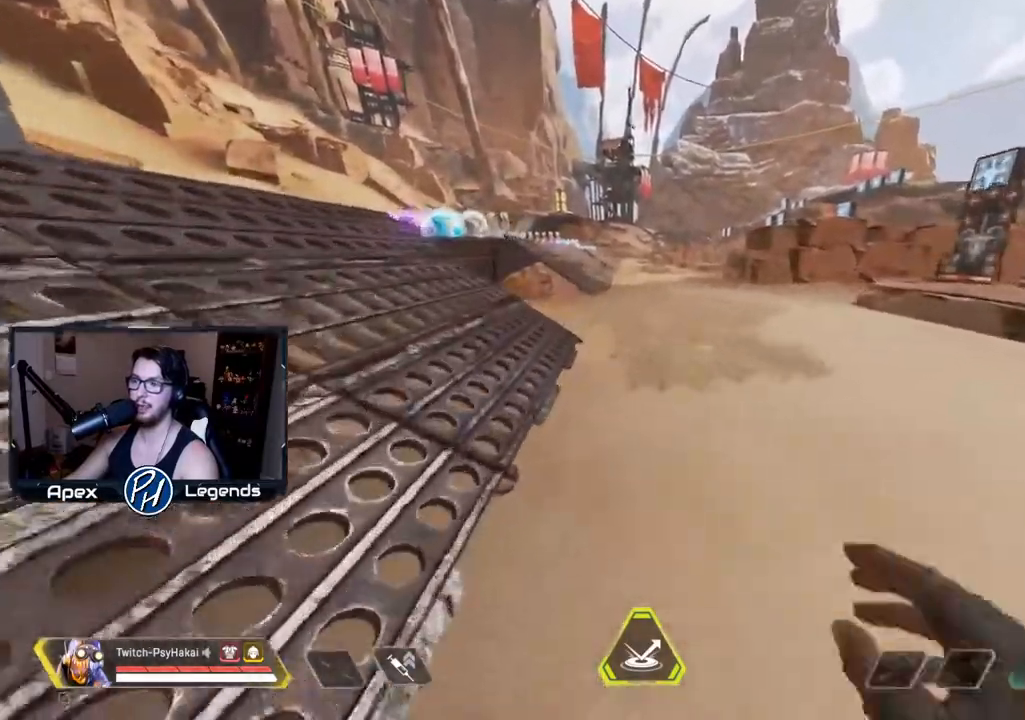
{"keys": ["shift", "space"], "mouse": [], "events": [[117, "shift", "down"], [400, "space", "down"], [400, "w", "up"]]}
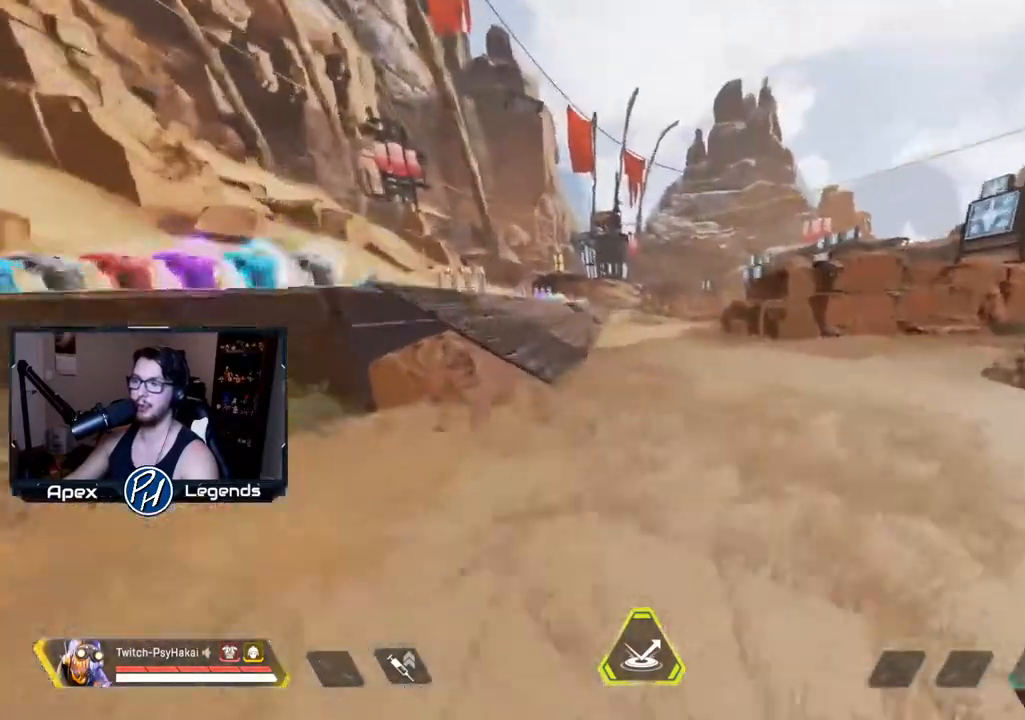
{"keys": ["d", "shift"], "mouse": [], "events": [[83, "a", "down"], [83, "space", "up"], [183, "s", "down"], [267, "d", "down"], [383, "a", "up"], [467, "s", "up"]]}
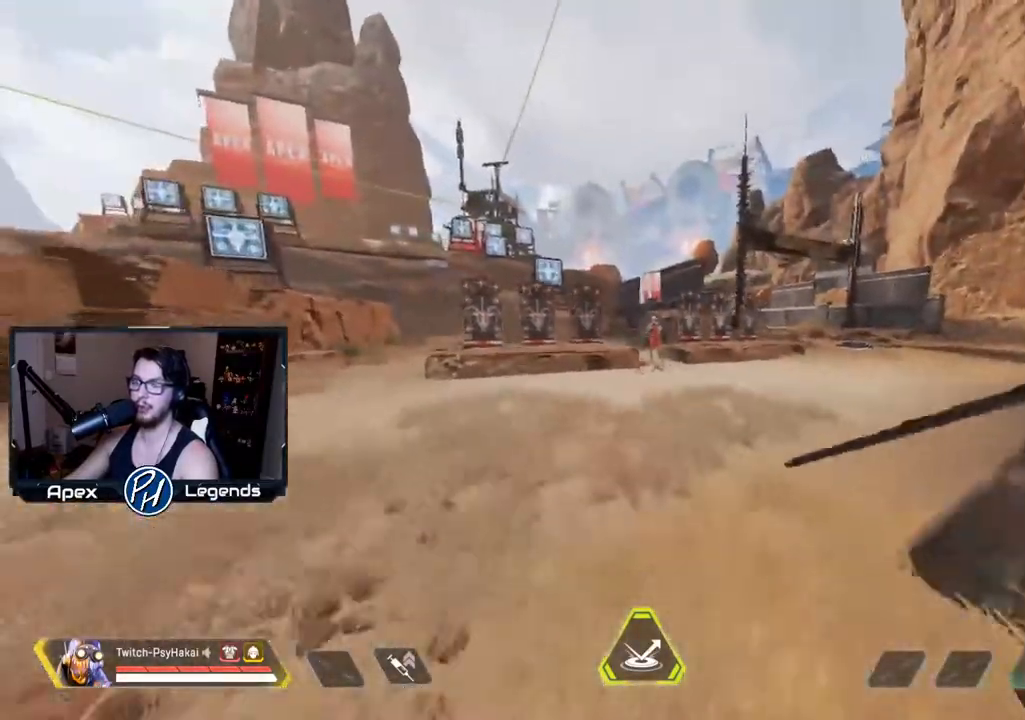
{"keys": ["shift"], "mouse": [], "events": [[167, "d", "up"]]}
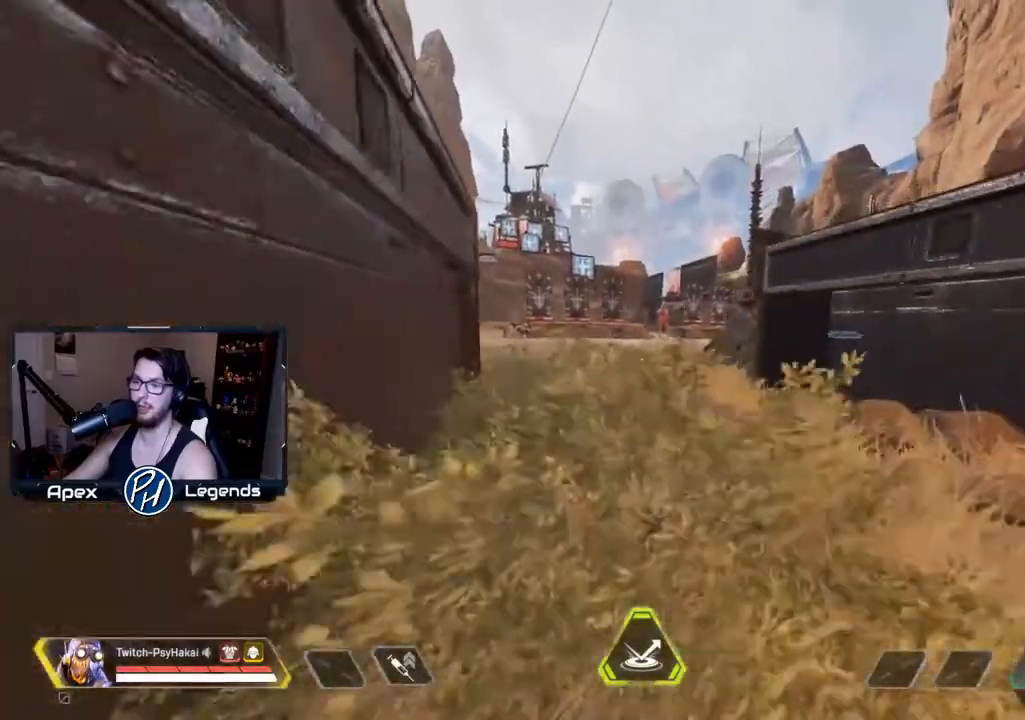
{"keys": [], "mouse": [], "events": [[500, "shift", "up"]]}
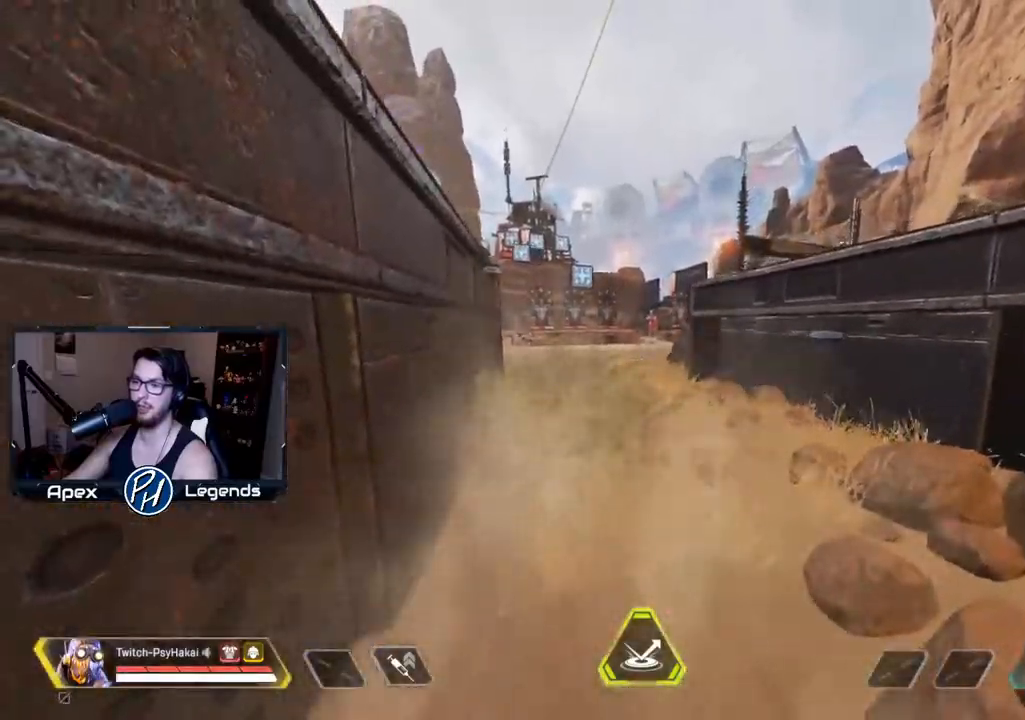
{"keys": ["w"], "mouse": [], "events": [[67, "w", "down"]]}
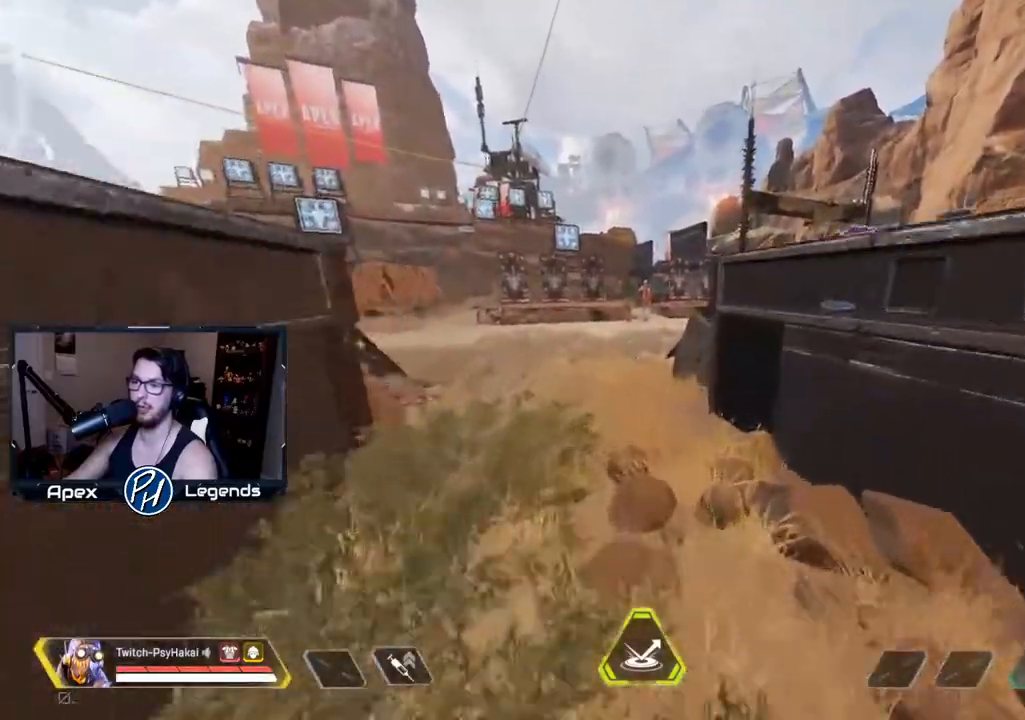
{"keys": [], "mouse": [], "events": [[433, "w", "up"]]}
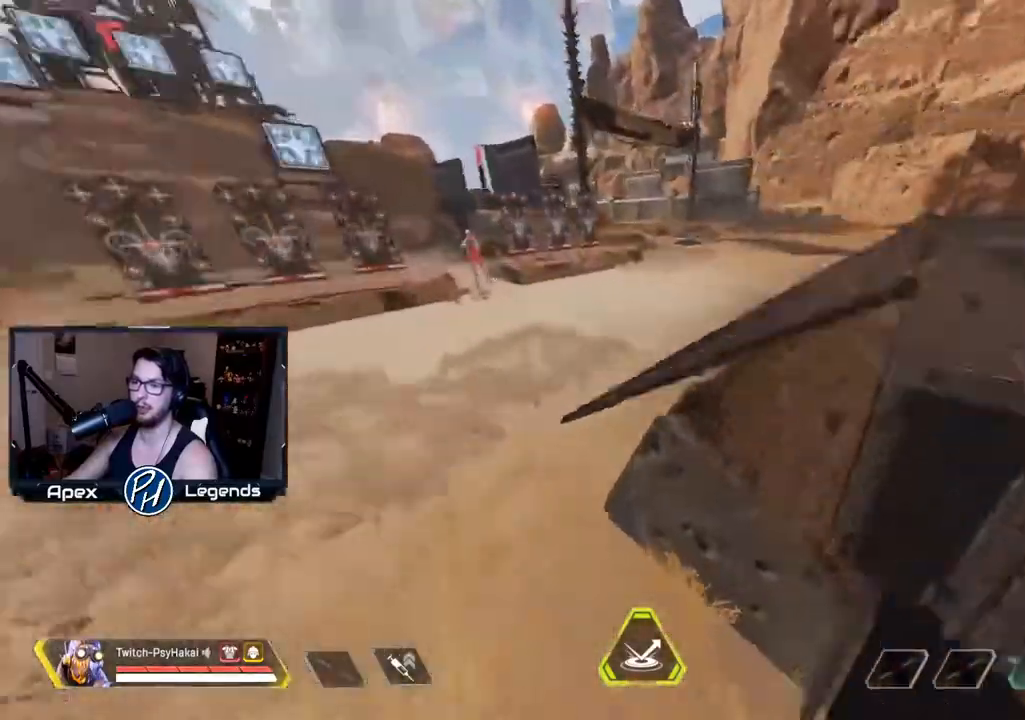
{"keys": ["w"], "mouse": [], "events": [[167, "w", "down"]]}
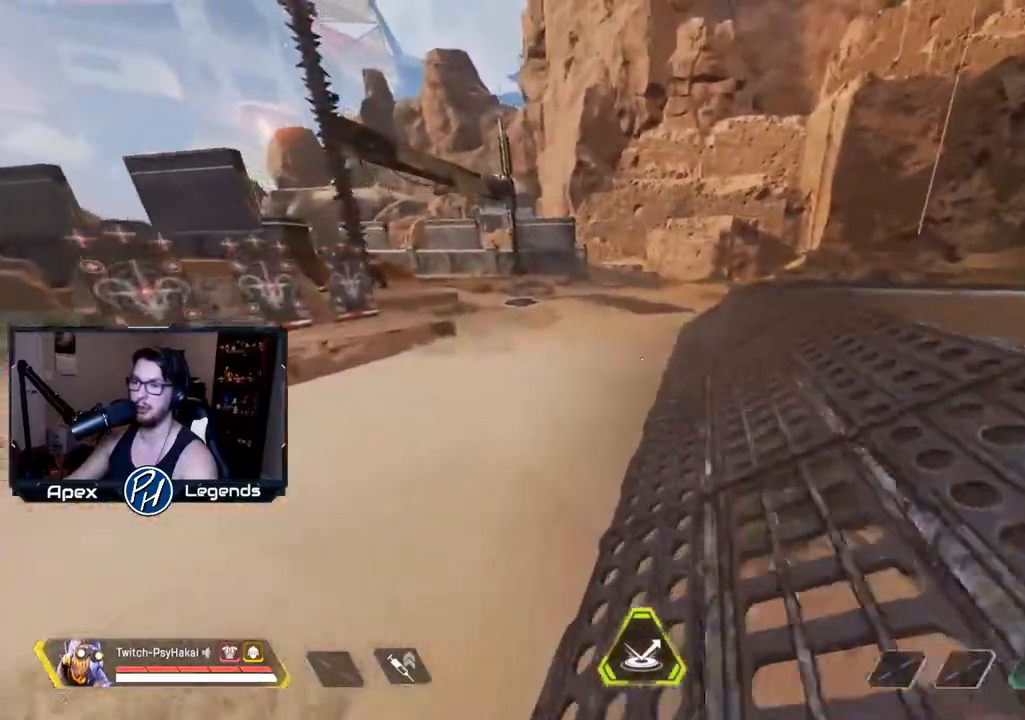
{"keys": ["w"], "mouse": [], "events": []}
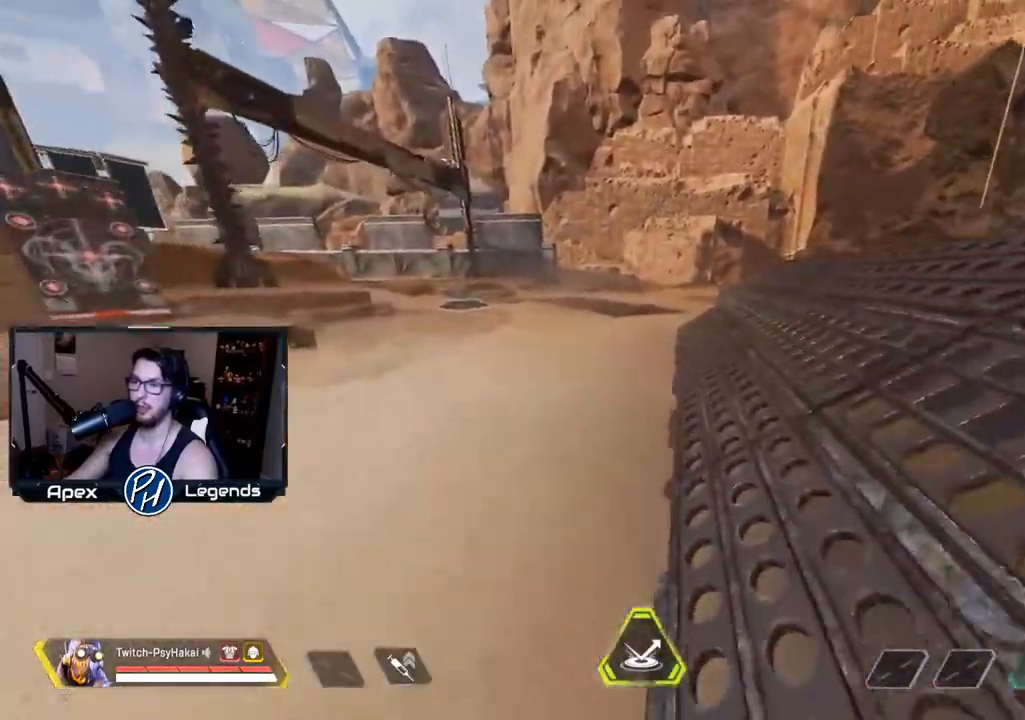
{"keys": ["w"], "mouse": [], "events": []}
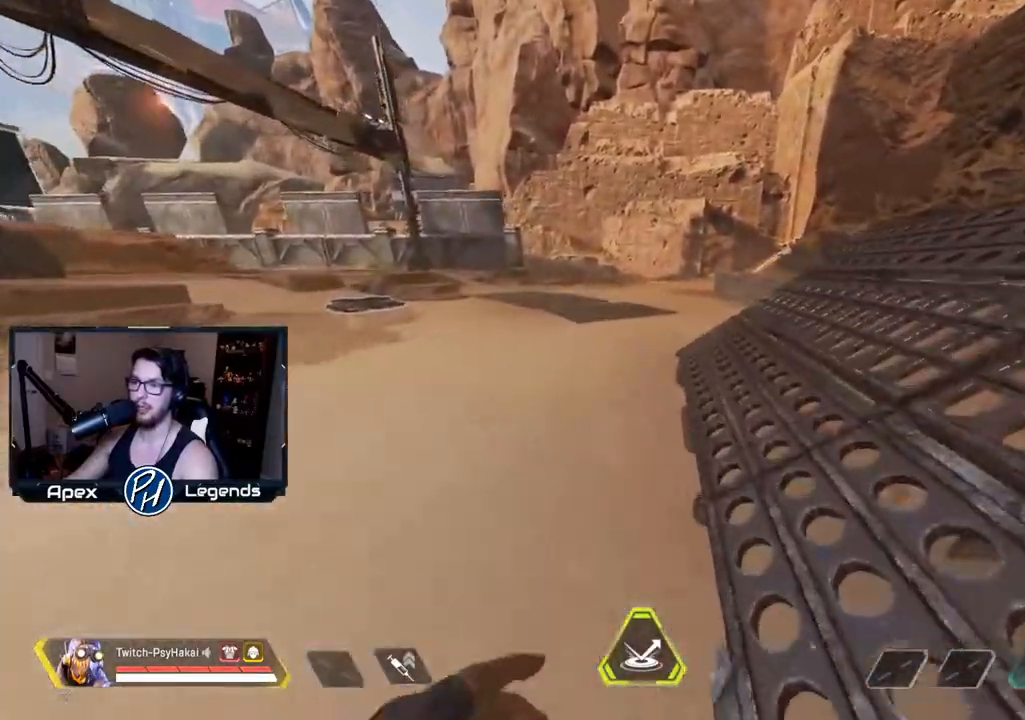
{"keys": ["d"], "mouse": [], "events": [[350, "d", "down"], [400, "w", "up"]]}
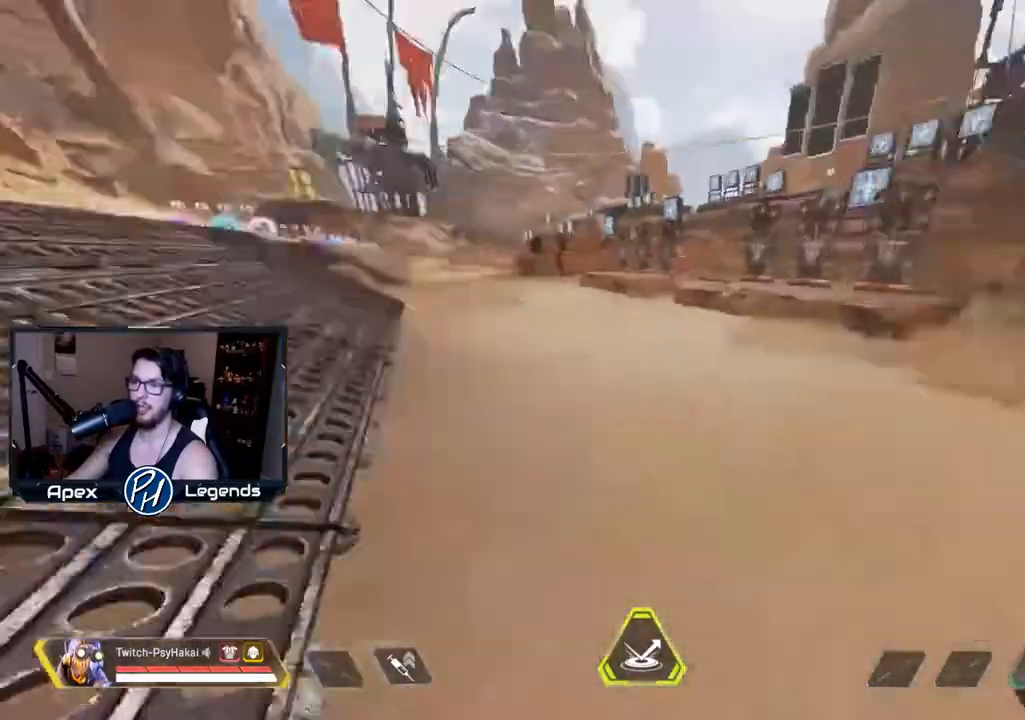
{"keys": [], "mouse": [], "events": [[133, "d", "up"], [233, "s", "down"], [333, "a", "down"], [467, "a", "up"], [467, "s", "up"]]}
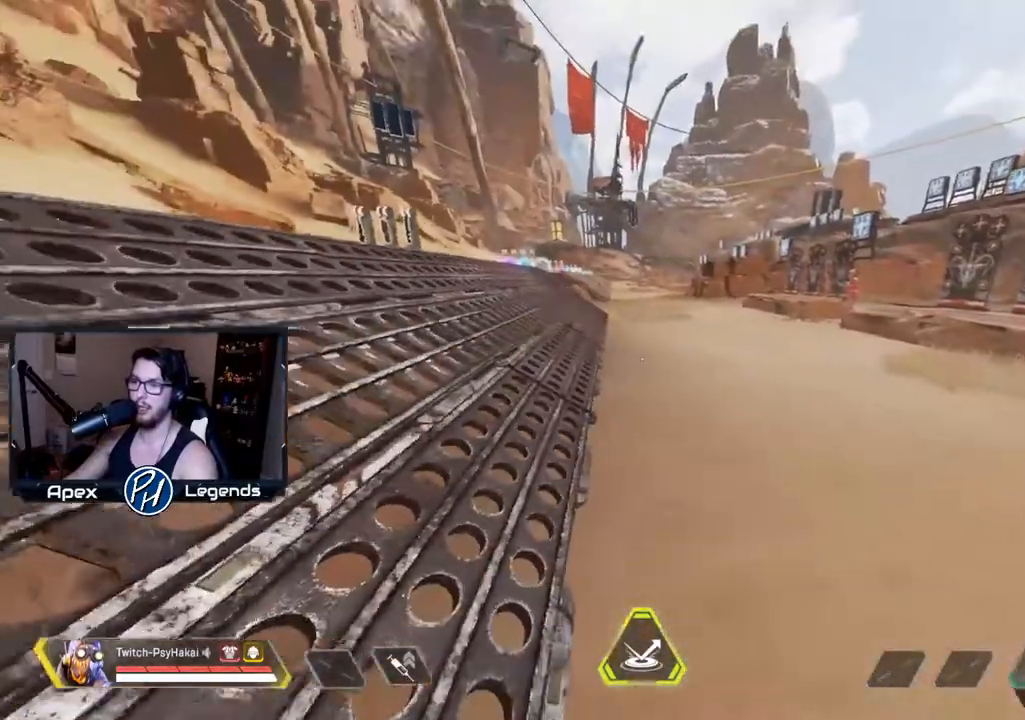
{"keys": [], "mouse": [], "events": [[250, "d", "down"], [350, "d", "up"]]}